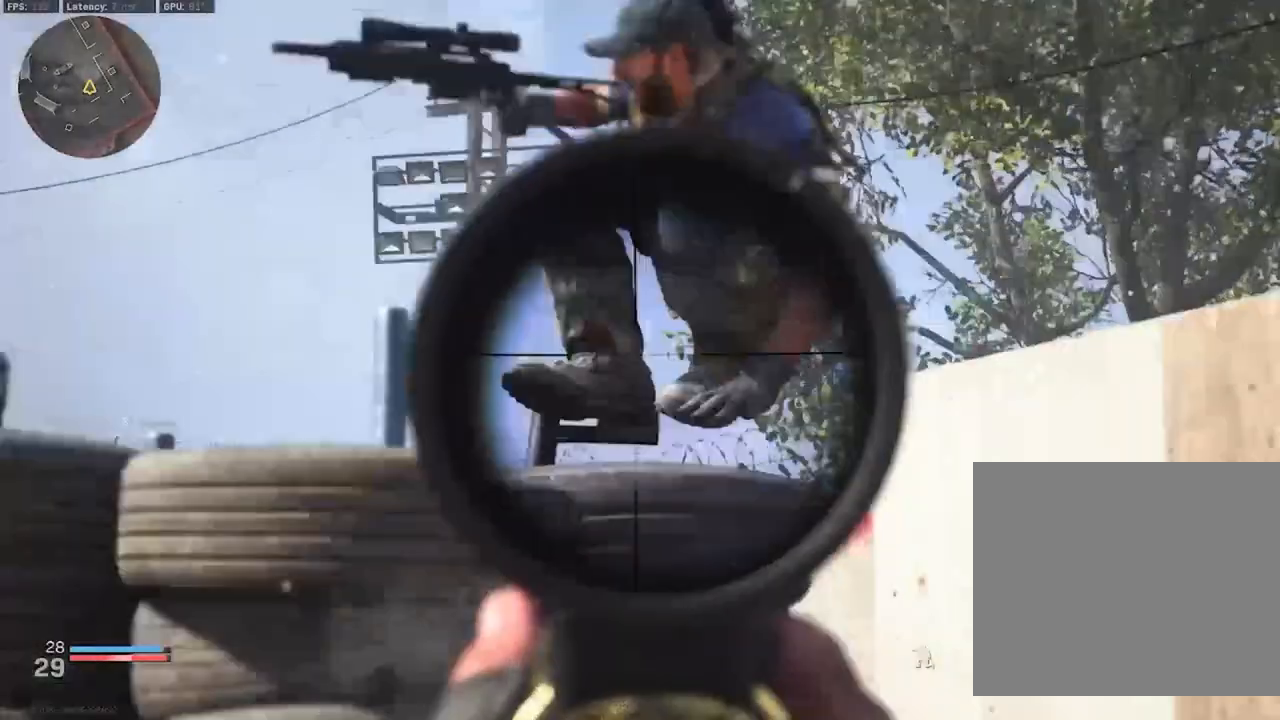
Gameplay with a controller (Xbox layout); each line is a JSON object with the inputs held at the frame after it. "events" lists button and stick changes between this image and that frame as [ms after this image, input, new state], when the widget could be followed in between.
{"buttons": [], "left_stick": "up", "right_stick": "up", "events": [[17, "L3", "down"], [167, "L3", "up"], [167, "R2", "down"], [283, "L2", "up"], [283, "R2", "up"], [283, "left_stick", "up"]]}
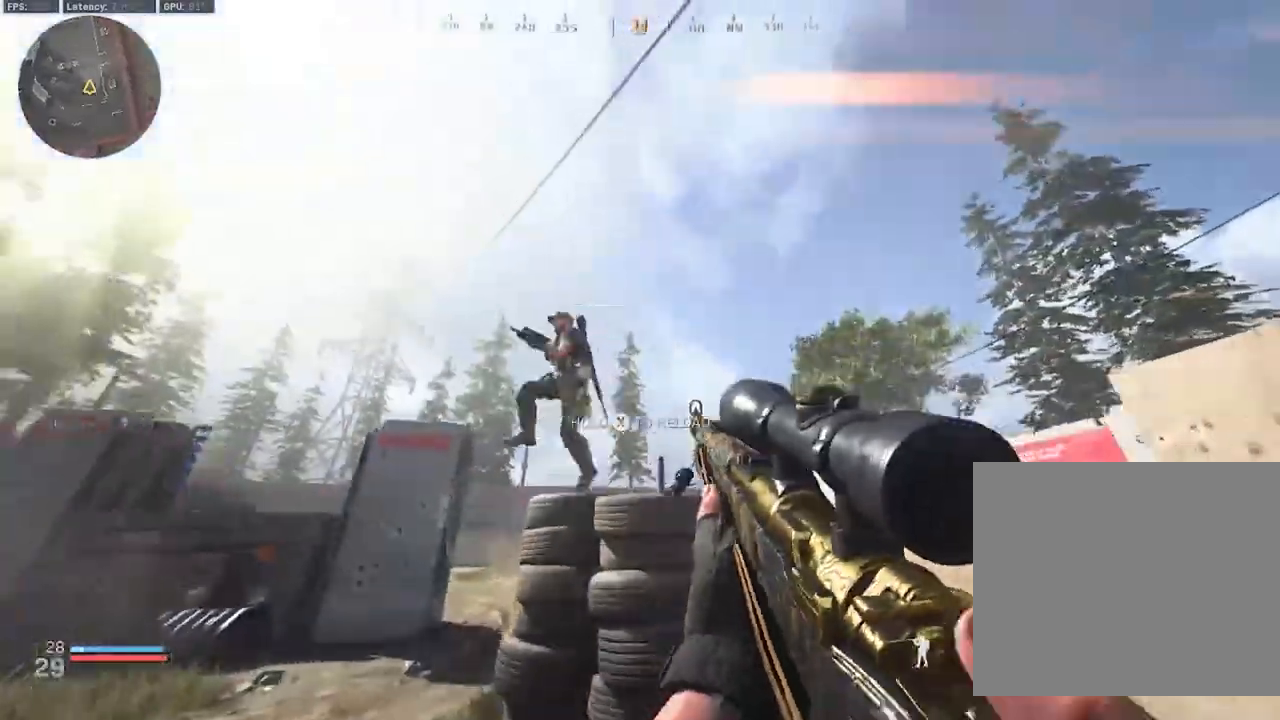
{"buttons": [], "left_stick": "down-right", "right_stick": "center", "events": [[67, "L3", "down"], [67, "left_stick", "up-right"], [133, "L3", "up"], [200, "L3", "down"], [250, "right_stick", "left"], [317, "L3", "up"], [483, "right_stick", "center"], [500, "left_stick", "down-right"]]}
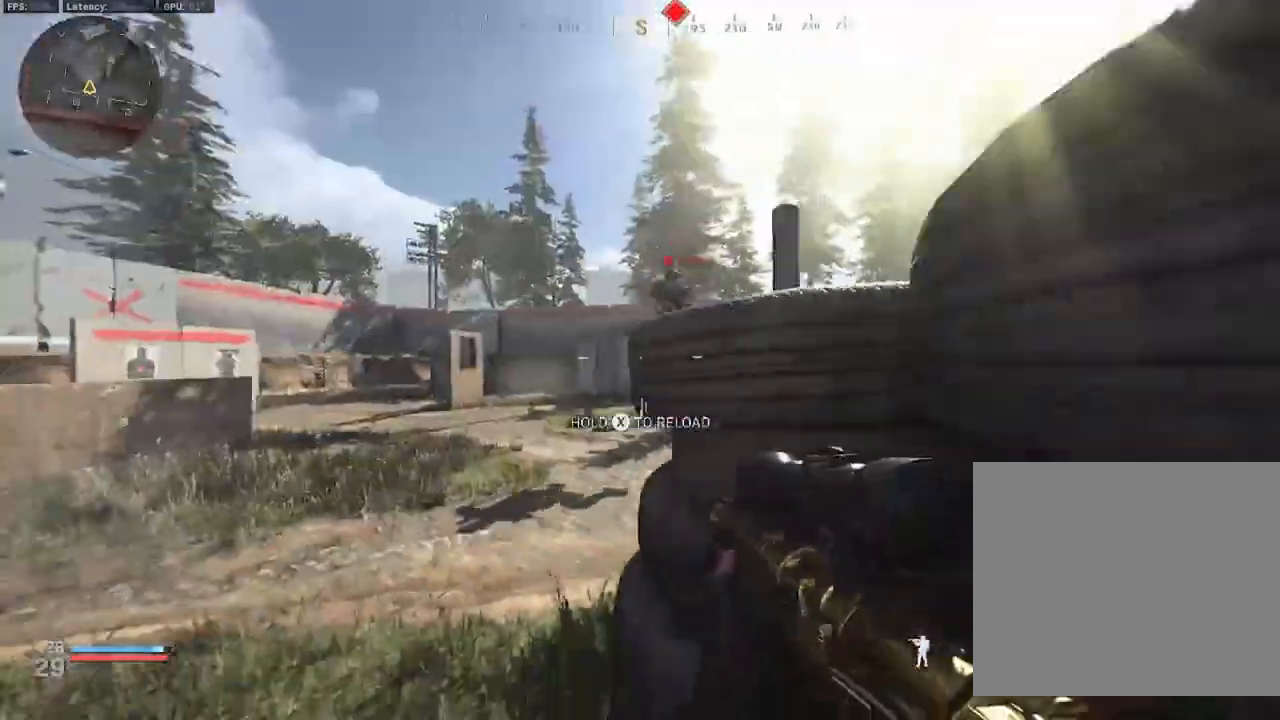
{"buttons": [], "left_stick": "up-left", "right_stick": "center", "events": [[267, "left_stick", "down-left"], [367, "left_stick", "up-left"], [400, "L3", "down"], [500, "L3", "up"]]}
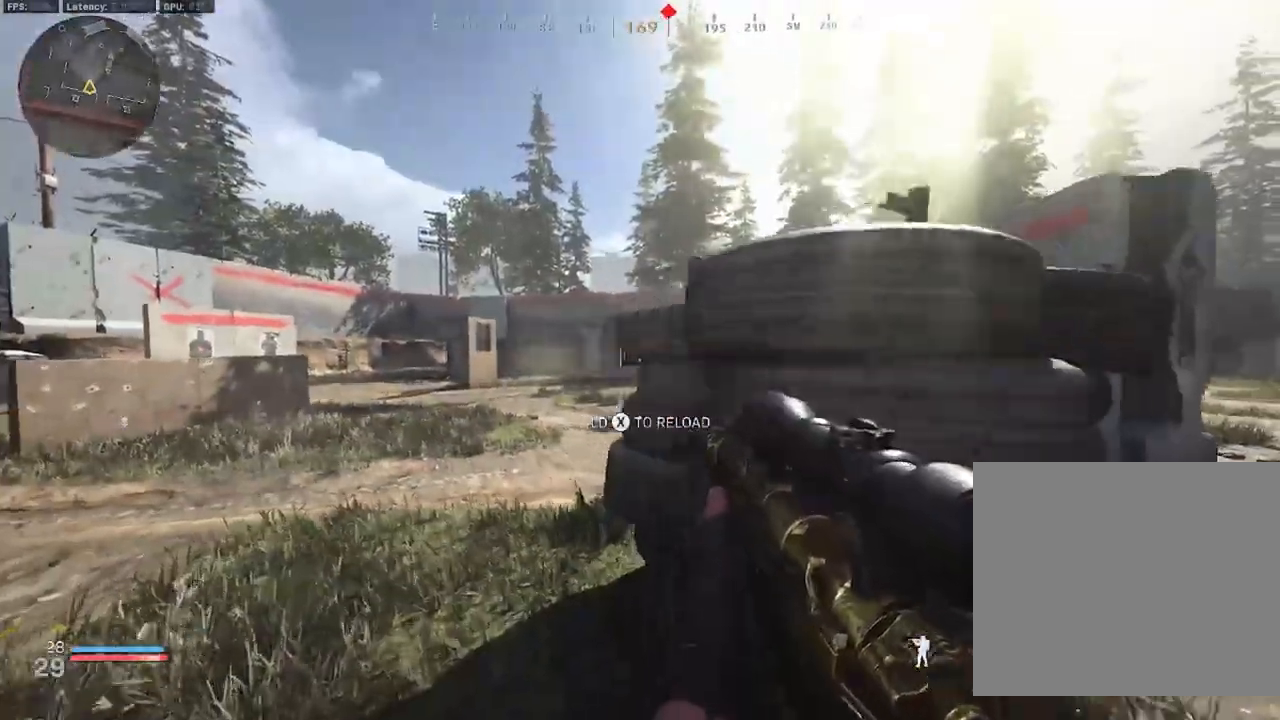
{"buttons": ["L2", "L3"], "left_stick": "down-left", "right_stick": "center", "events": [[67, "L3", "down"], [117, "L3", "up"], [233, "left_stick", "down-left"], [367, "L2", "down"], [417, "L3", "down"]]}
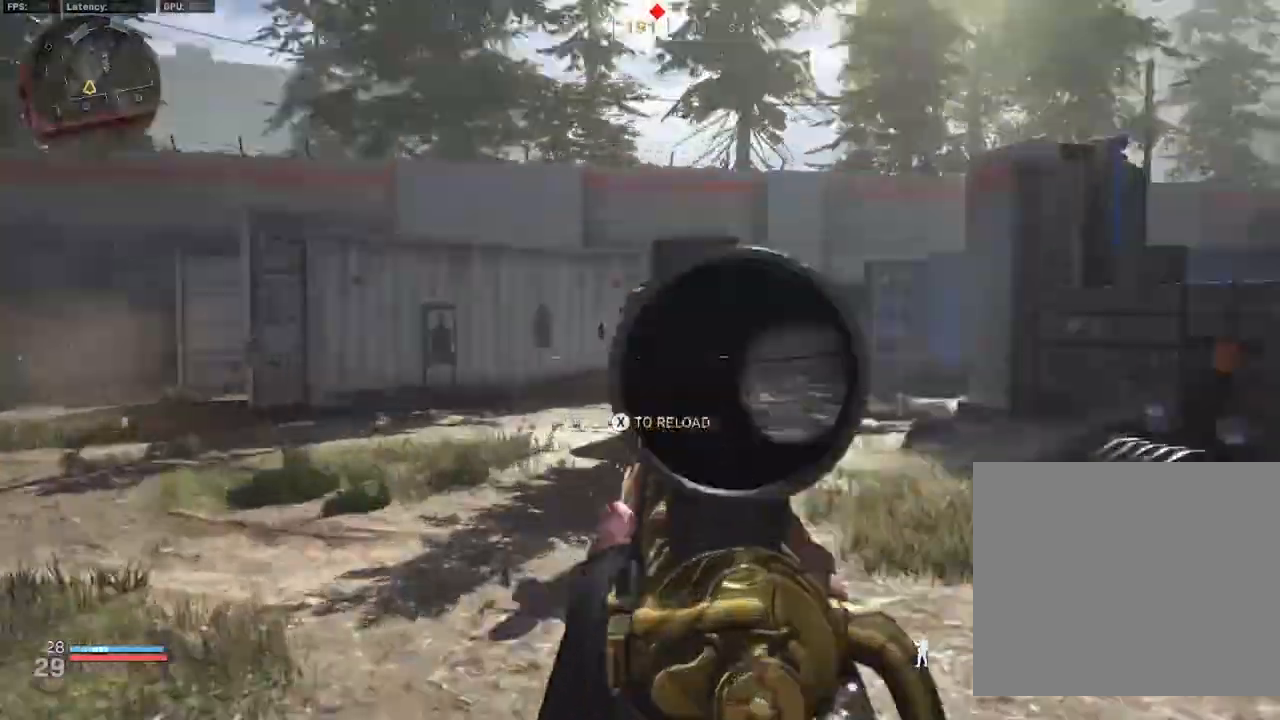
{"buttons": [], "left_stick": "down-right", "right_stick": "center", "events": [[83, "right_stick", "right"], [100, "R2", "down"], [100, "left_stick", "down"], [233, "L2", "up"], [233, "L3", "up"], [233, "R2", "up"], [233, "left_stick", "down-right"], [267, "right_stick", "center"]]}
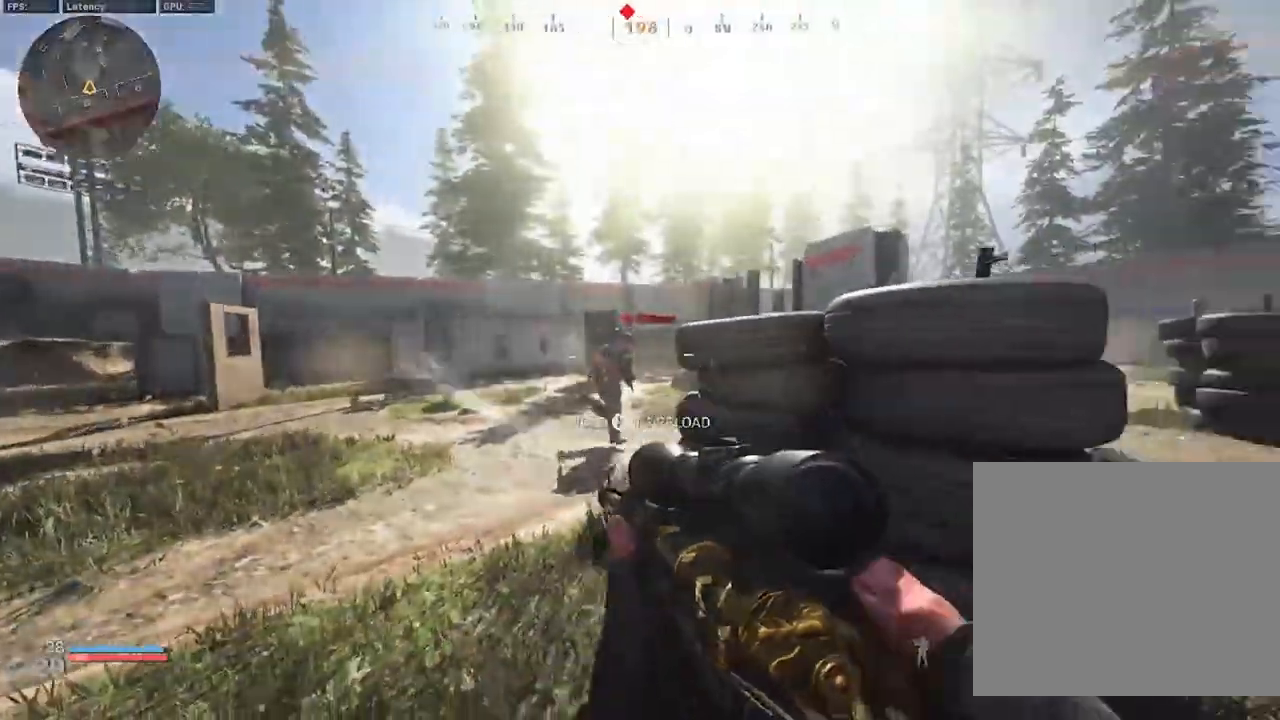
{"buttons": [], "left_stick": "up-right", "right_stick": "center", "events": [[100, "left_stick", "right"], [317, "left_stick", "up-right"]]}
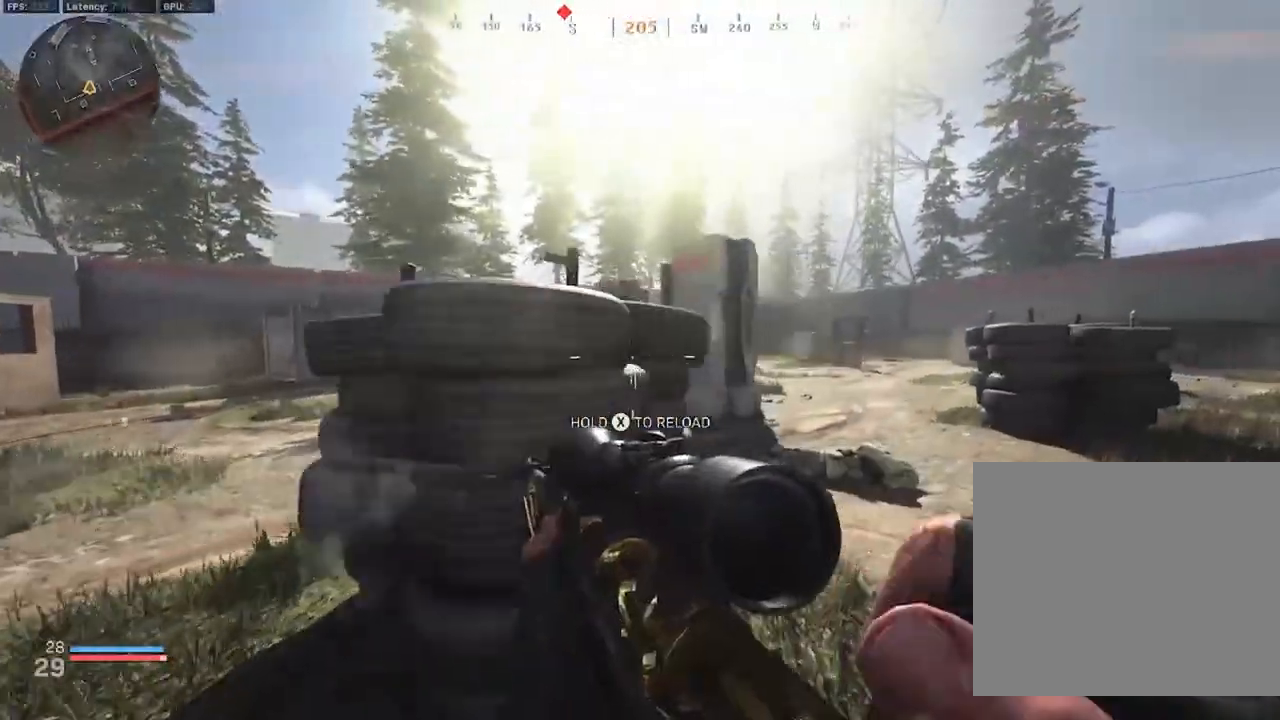
{"buttons": [], "left_stick": "down-right", "right_stick": "center", "events": [[50, "L3", "down"], [117, "Y", "down"], [150, "L3", "up"], [167, "Y", "up"], [350, "right_stick", "left"], [417, "left_stick", "down-right"], [483, "right_stick", "center"]]}
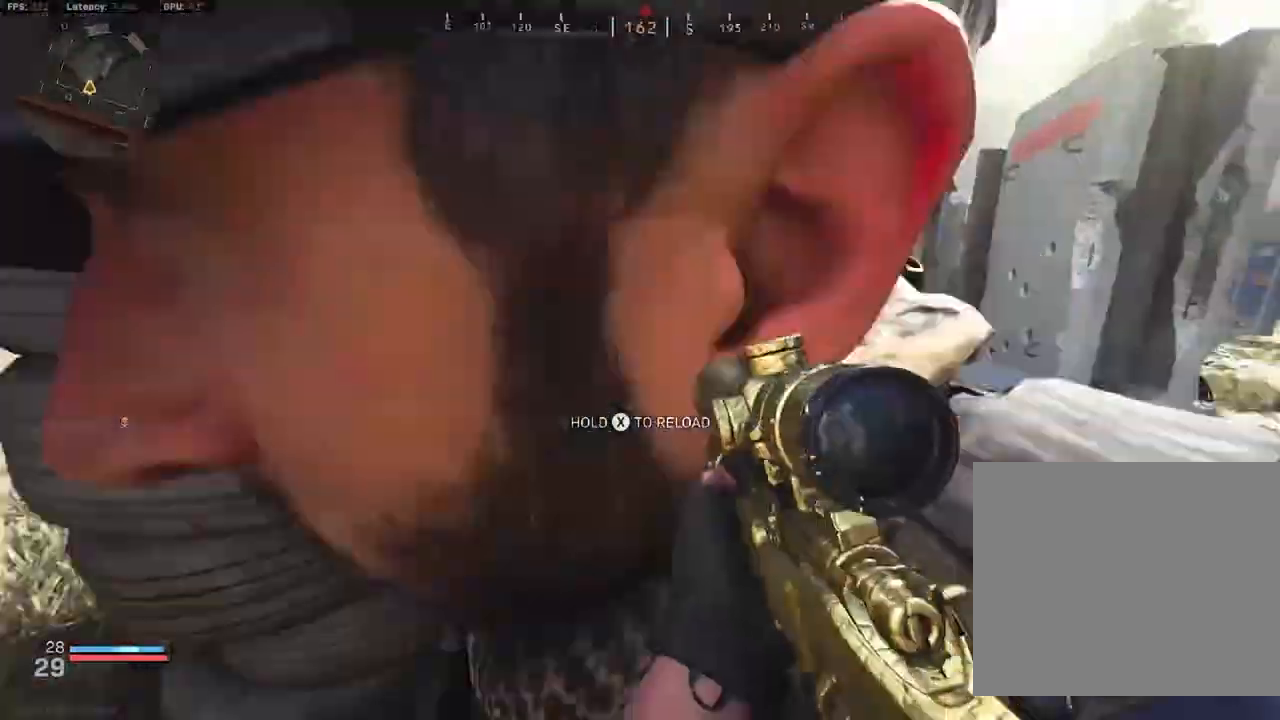
{"buttons": [], "left_stick": "left", "right_stick": "center", "events": [[117, "right_stick", "right"], [200, "R1", "down"], [267, "left_stick", "down-left"], [317, "R1", "up"], [433, "right_stick", "center"], [467, "left_stick", "left"]]}
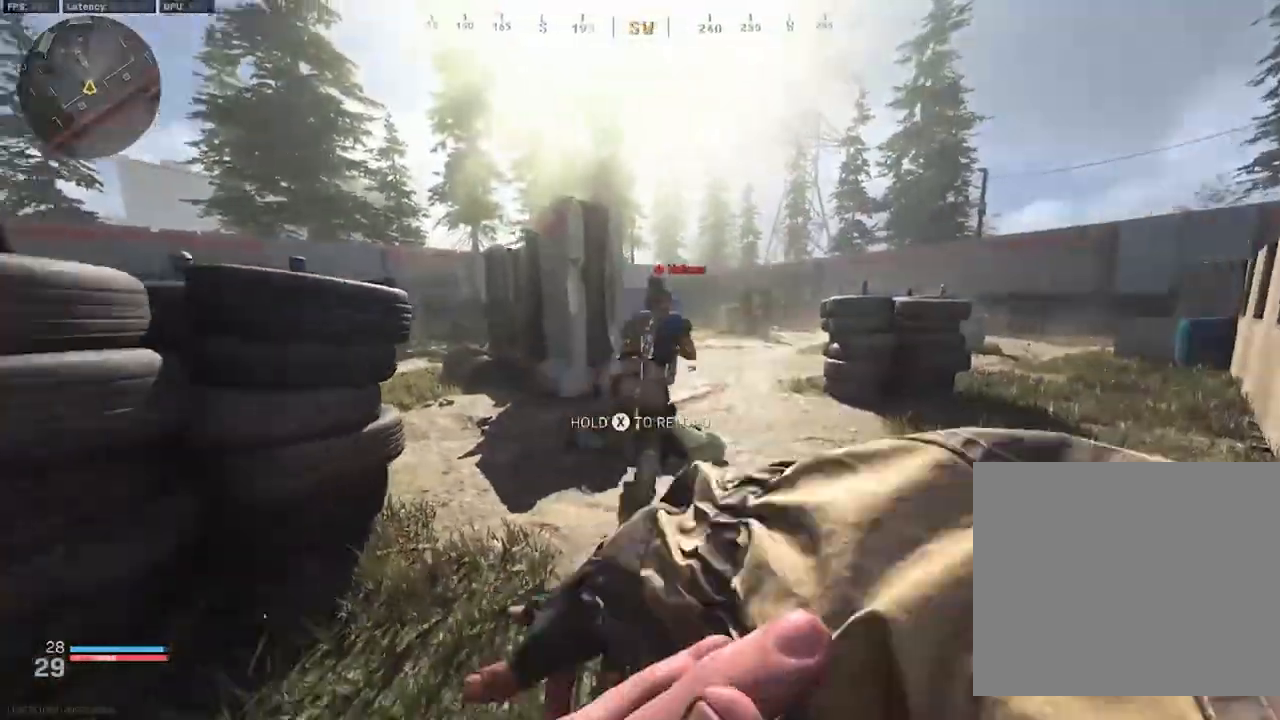
{"buttons": [], "left_stick": "down", "right_stick": "right", "events": [[450, "right_stick", "right"], [500, "left_stick", "down"]]}
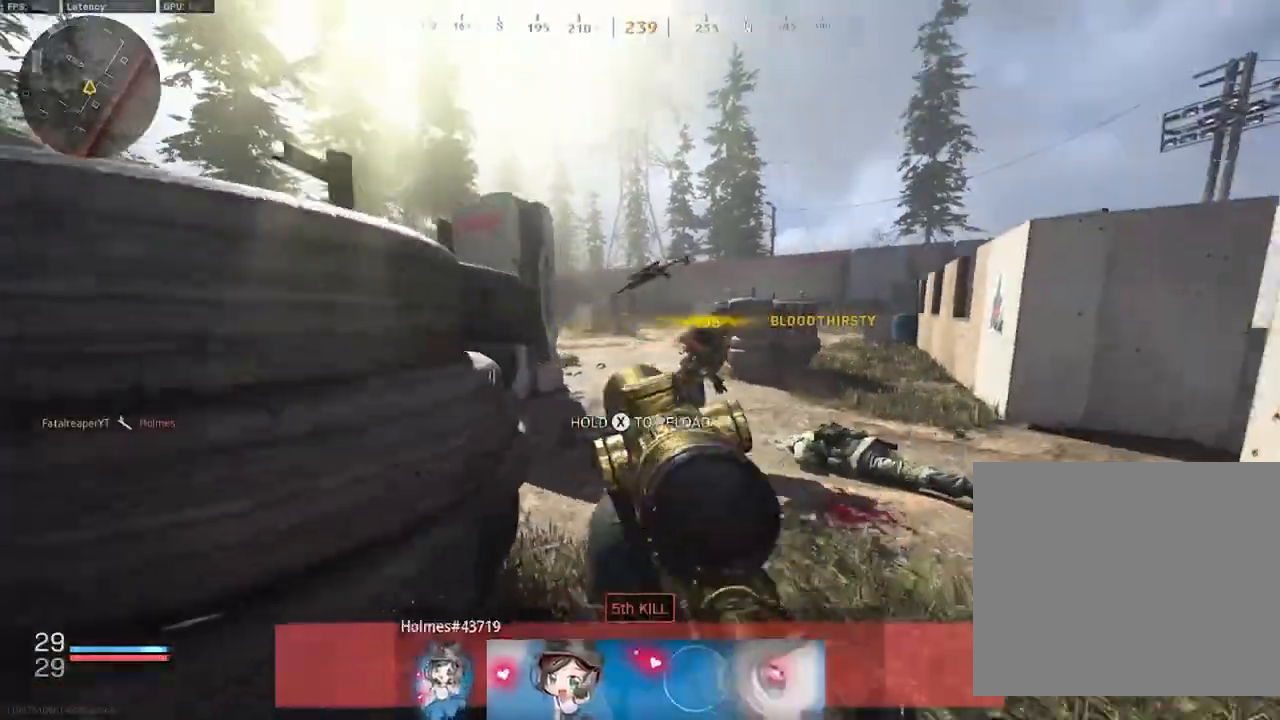
{"buttons": [], "left_stick": "up", "right_stick": "center", "events": [[33, "left_stick", "right"], [33, "right_stick", "center"], [467, "left_stick", "up"]]}
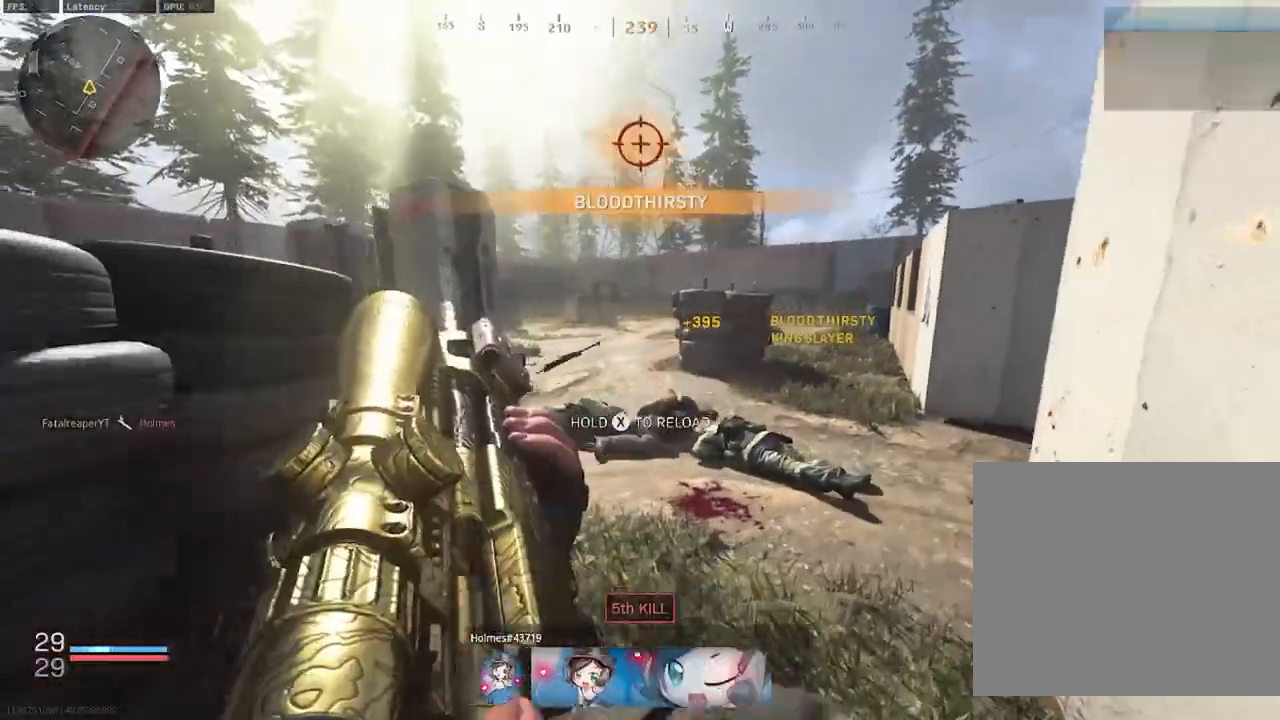
{"buttons": [], "left_stick": "up", "right_stick": "center", "events": [[200, "B", "down"], [250, "B", "up"], [317, "A", "down"], [400, "A", "up"]]}
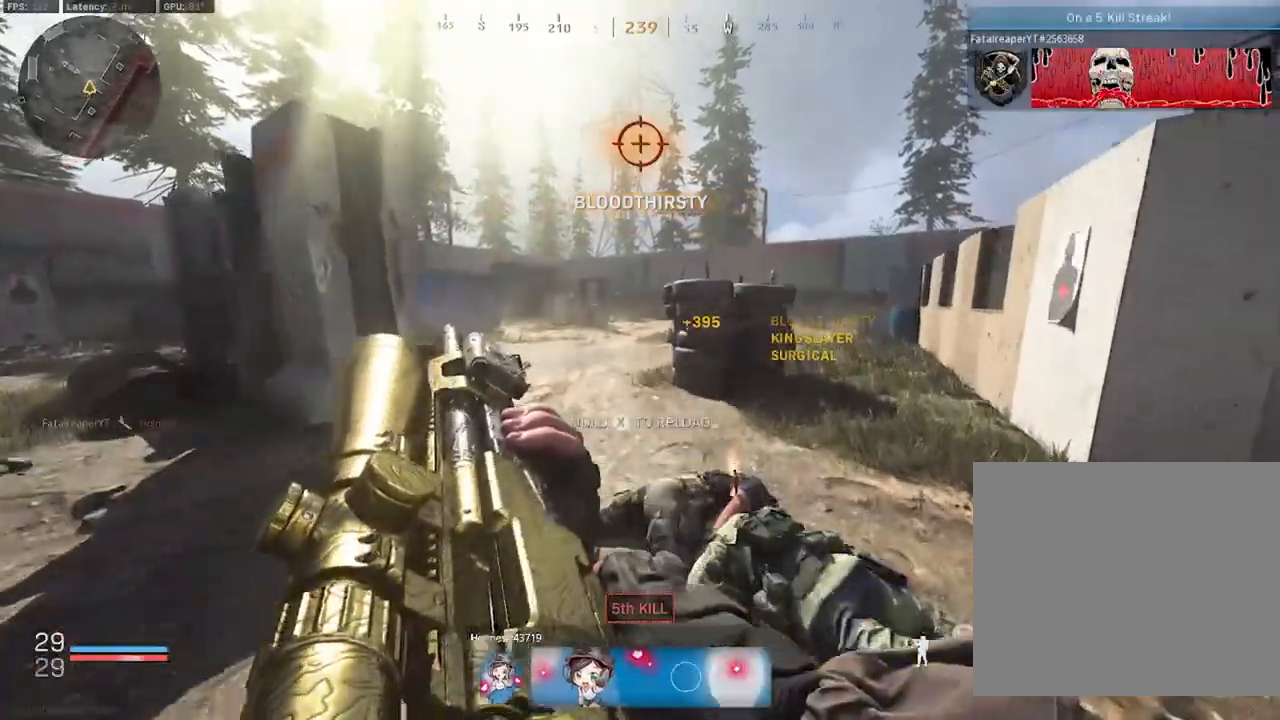
{"buttons": [], "left_stick": "up-right", "right_stick": "right", "events": [[267, "left_stick", "up-right"], [383, "right_stick", "right"]]}
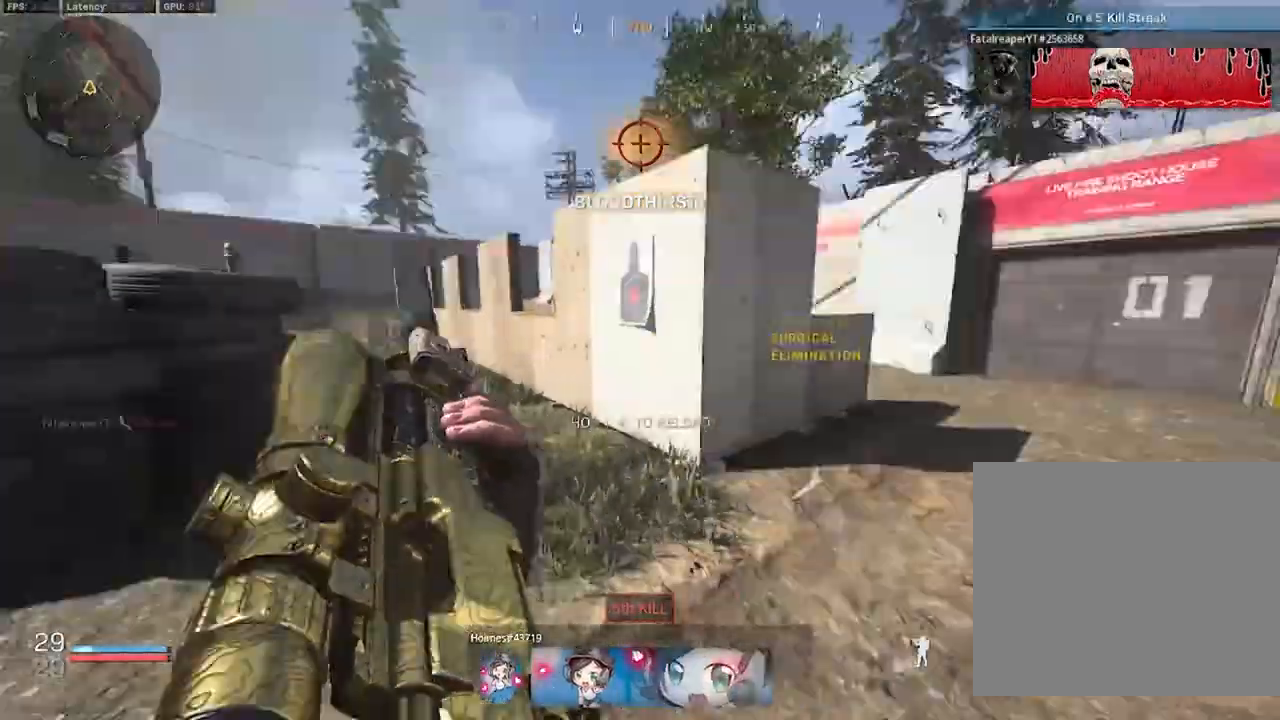
{"buttons": [], "left_stick": "up", "right_stick": "center", "events": [[167, "right_stick", "center"], [417, "left_stick", "up"]]}
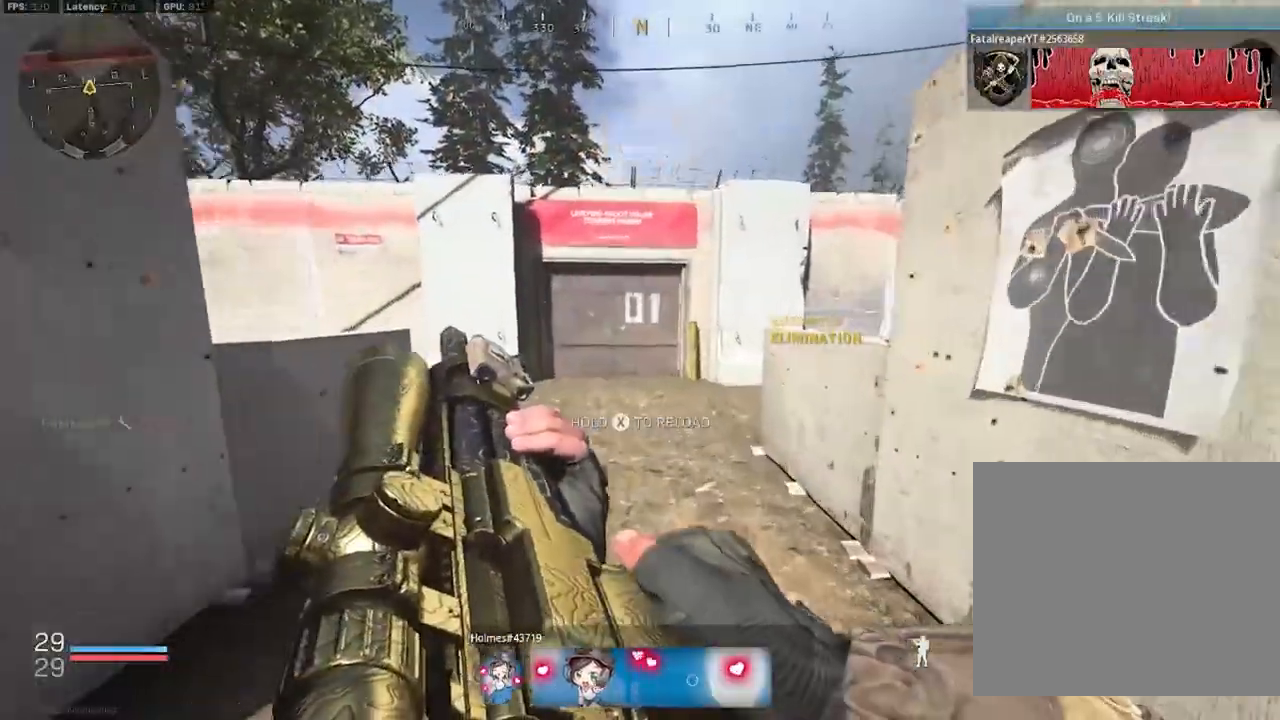
{"buttons": [], "left_stick": "up", "right_stick": "center", "events": [[100, "right_stick", "left"], [217, "right_stick", "center"]]}
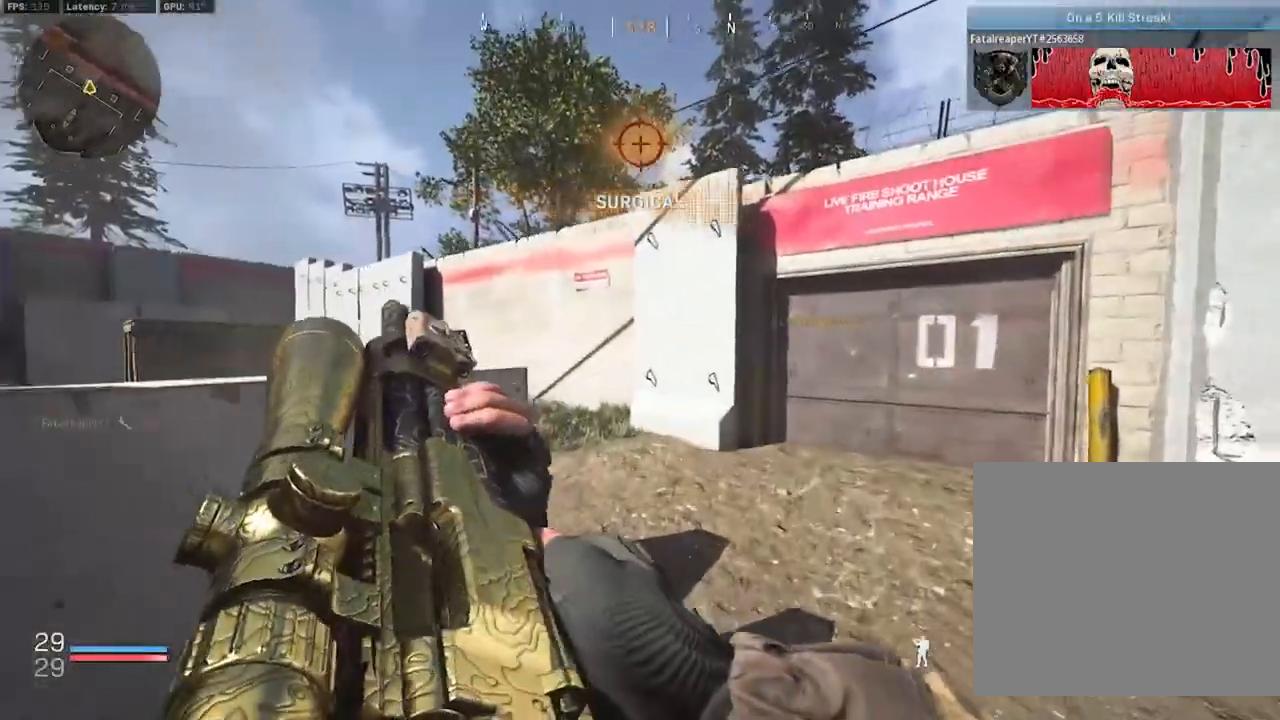
{"buttons": [], "left_stick": "up", "right_stick": "center", "events": [[183, "right_stick", "left"], [317, "right_stick", "center"]]}
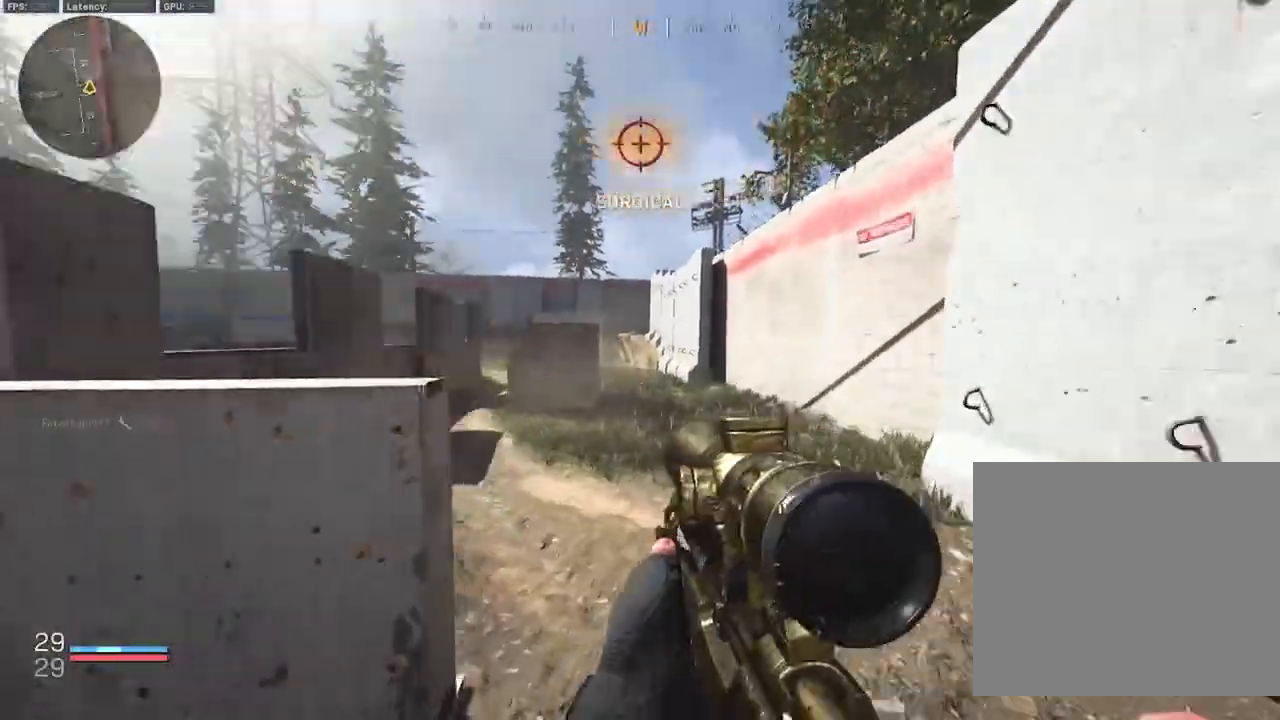
{"buttons": ["L3"], "left_stick": "up", "right_stick": "center", "events": [[233, "L3", "down"], [367, "right_stick", "left"], [450, "right_stick", "center"]]}
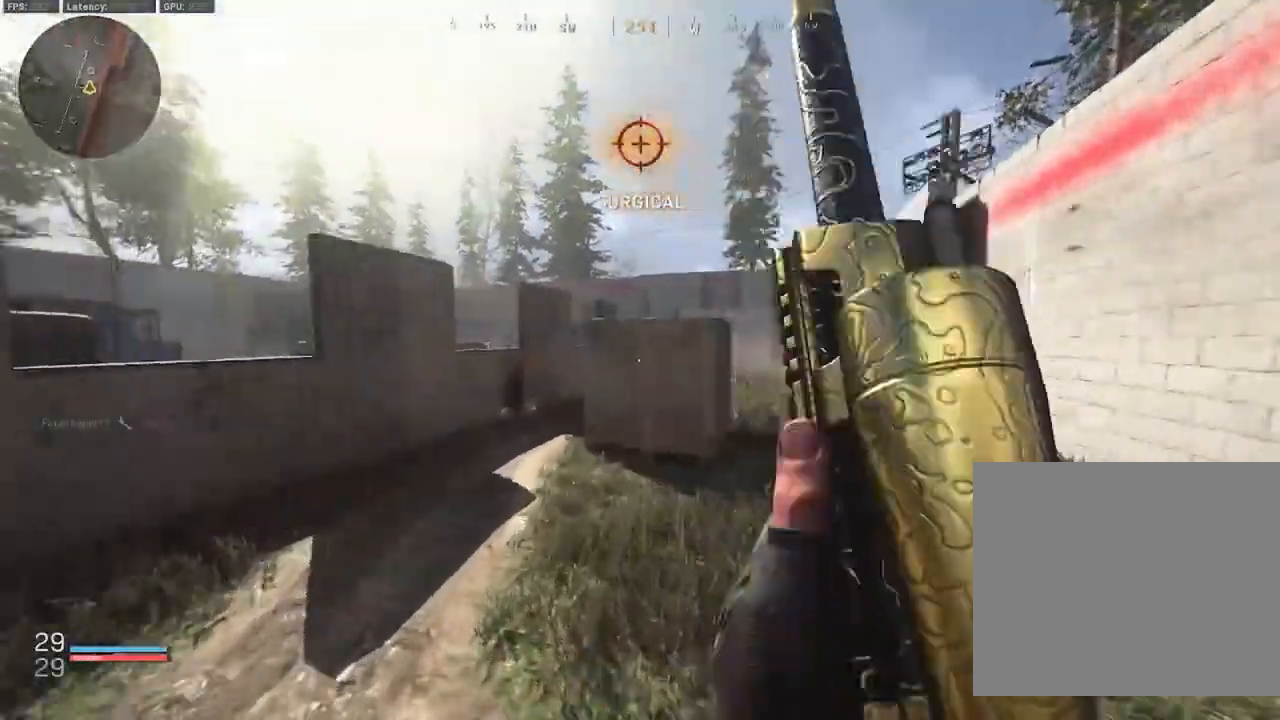
{"buttons": [], "left_stick": "up", "right_stick": "center", "events": [[133, "L3", "up"], [183, "A", "down"], [417, "A", "up"]]}
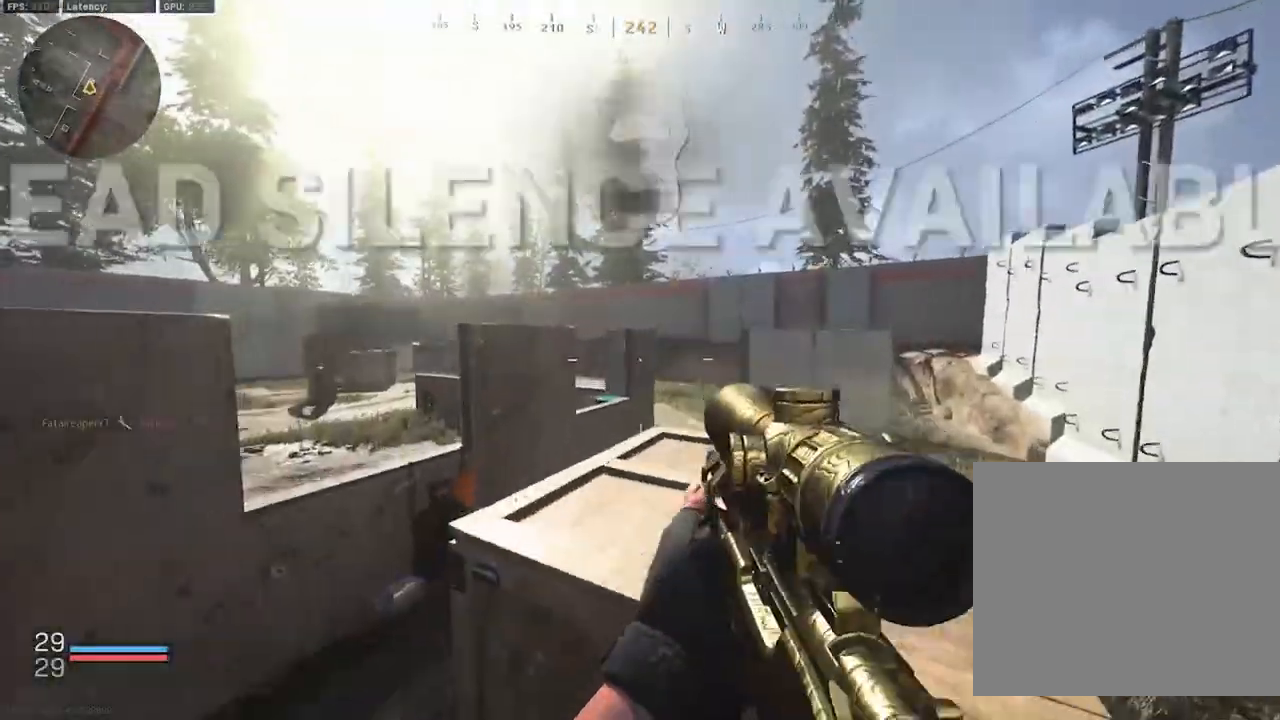
{"buttons": [], "left_stick": "right", "right_stick": "center", "events": [[17, "A", "down"], [117, "L3", "down"], [167, "A", "up"], [167, "L3", "up"], [250, "L3", "down"], [283, "left_stick", "up-right"], [283, "right_stick", "left"], [300, "L3", "up"], [450, "left_stick", "right"], [450, "right_stick", "center"]]}
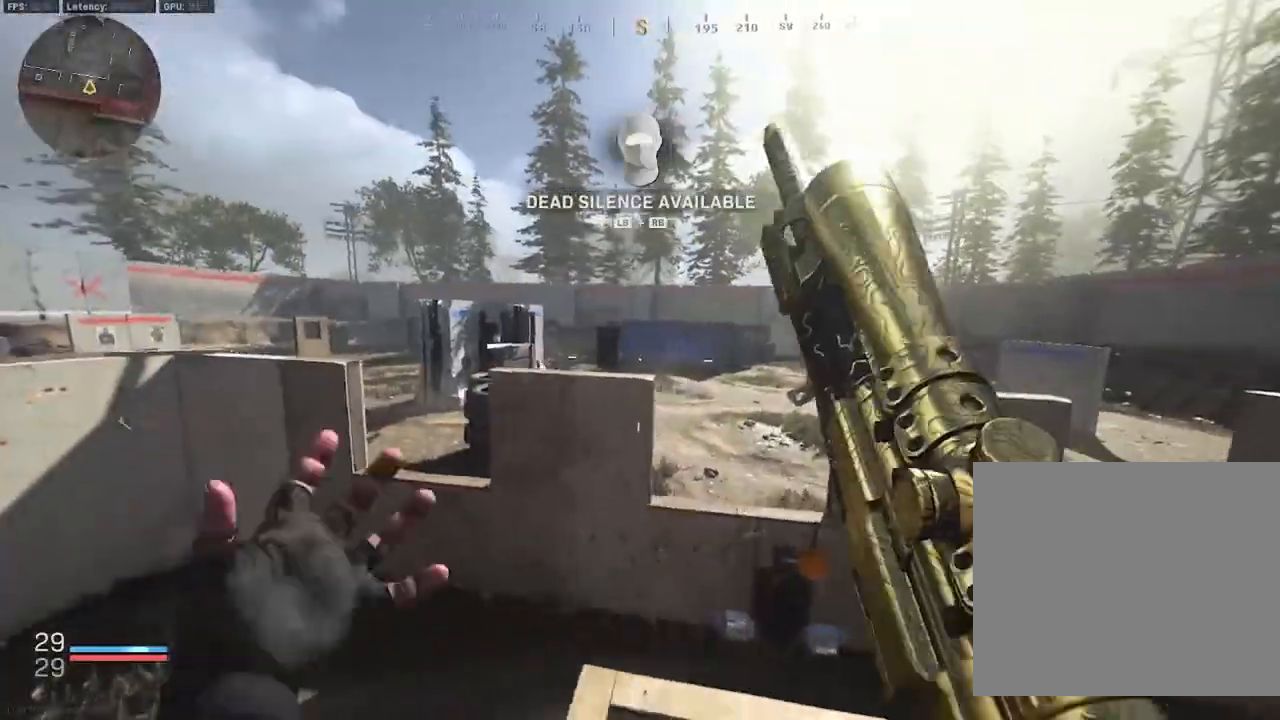
{"buttons": ["L3"], "left_stick": "up", "right_stick": "center", "events": [[67, "L1", "down"], [67, "R1", "down"], [150, "L1", "up"], [150, "R1", "up"], [167, "left_stick", "down"], [250, "left_stick", "up-left"], [333, "L3", "down"], [400, "L3", "up"], [483, "L3", "down"], [483, "left_stick", "up"]]}
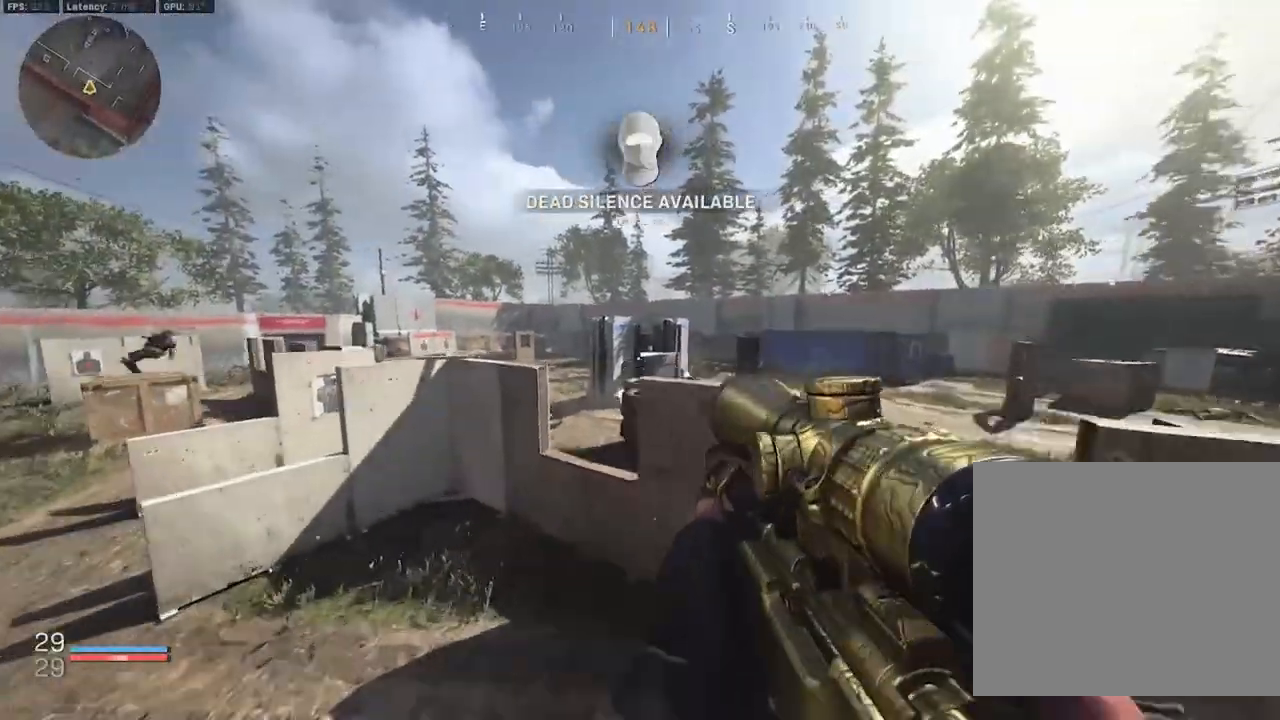
{"buttons": [], "left_stick": "right", "right_stick": "left", "events": [[67, "L3", "up"], [117, "L3", "down"], [217, "L3", "up"], [267, "A", "down"], [333, "A", "up"], [333, "left_stick", "up-right"], [383, "right_stick", "left"], [500, "left_stick", "right"]]}
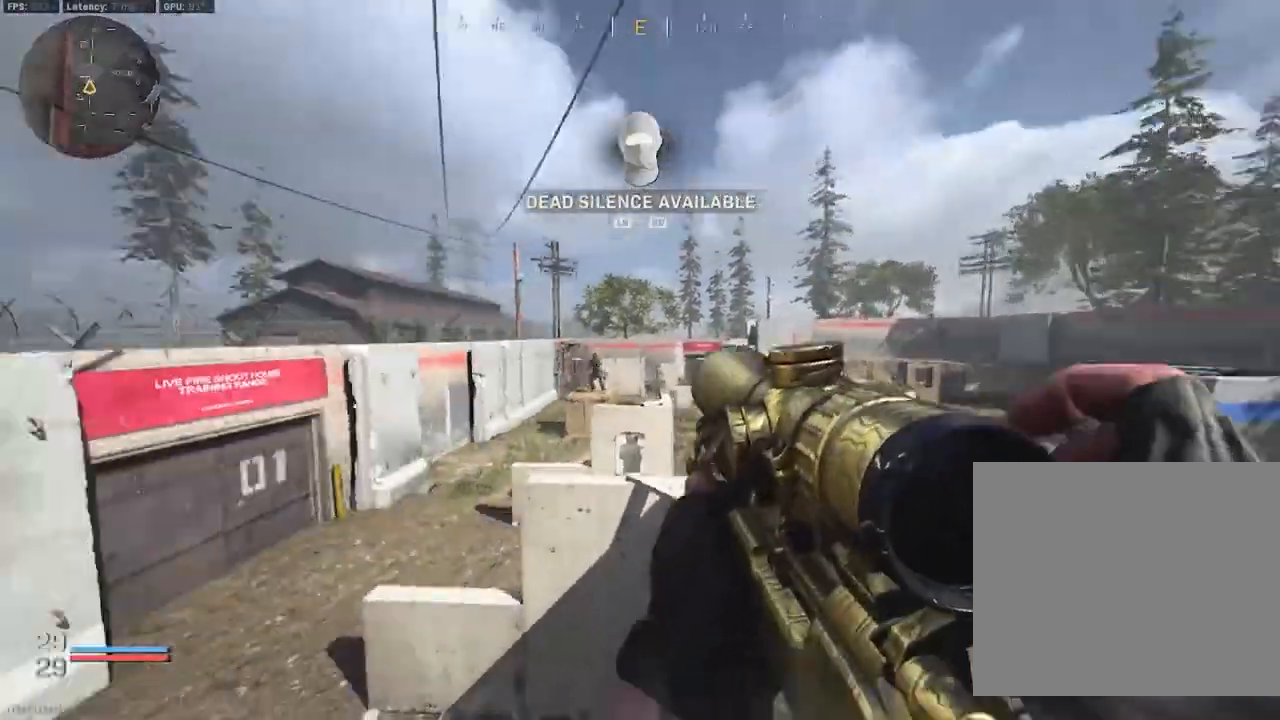
{"buttons": ["L2", "R2", "L3"], "left_stick": "up-right", "right_stick": "up-left", "events": [[33, "right_stick", "center"], [217, "L2", "down"], [217, "left_stick", "up-right"], [250, "L3", "down"], [433, "right_stick", "up-left"], [467, "R2", "down"]]}
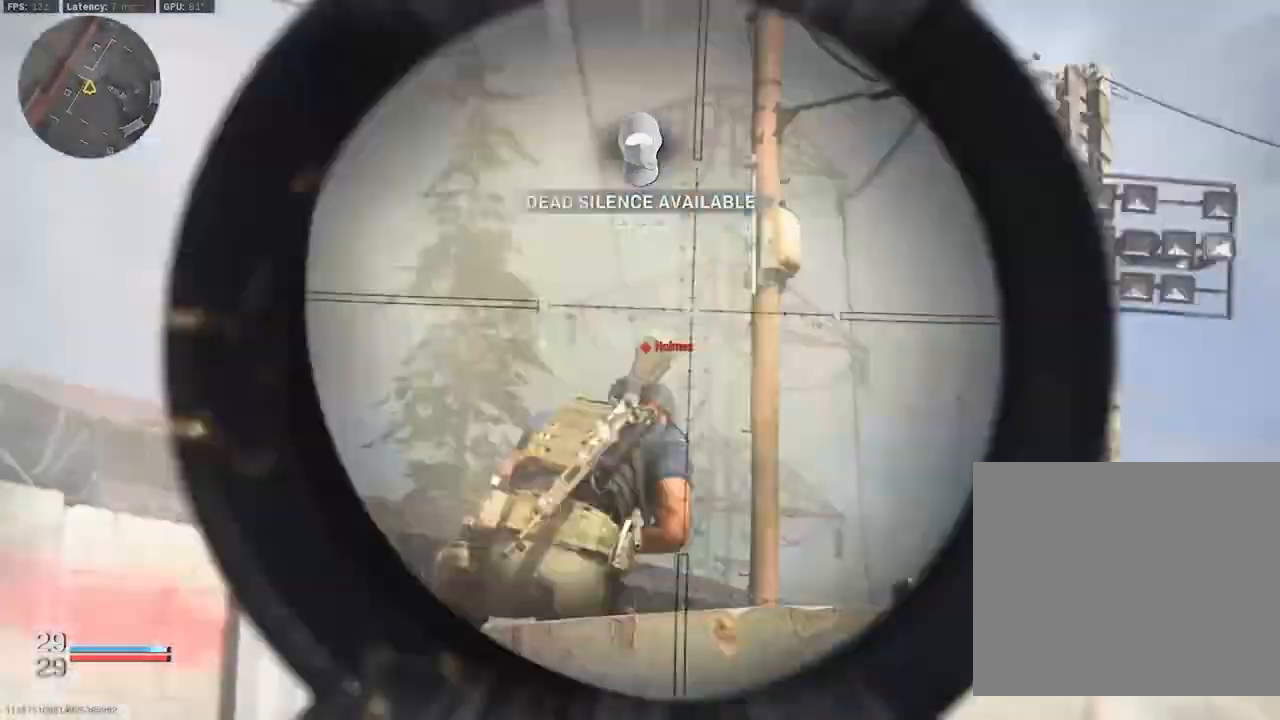
{"buttons": [], "left_stick": "center", "right_stick": "center", "events": [[50, "L2", "up"], [50, "L3", "up"], [50, "R2", "up"], [50, "right_stick", "down-left"], [150, "right_stick", "center"], [333, "L3", "down"], [333, "left_stick", "up"], [433, "L3", "up"], [483, "left_stick", "center"]]}
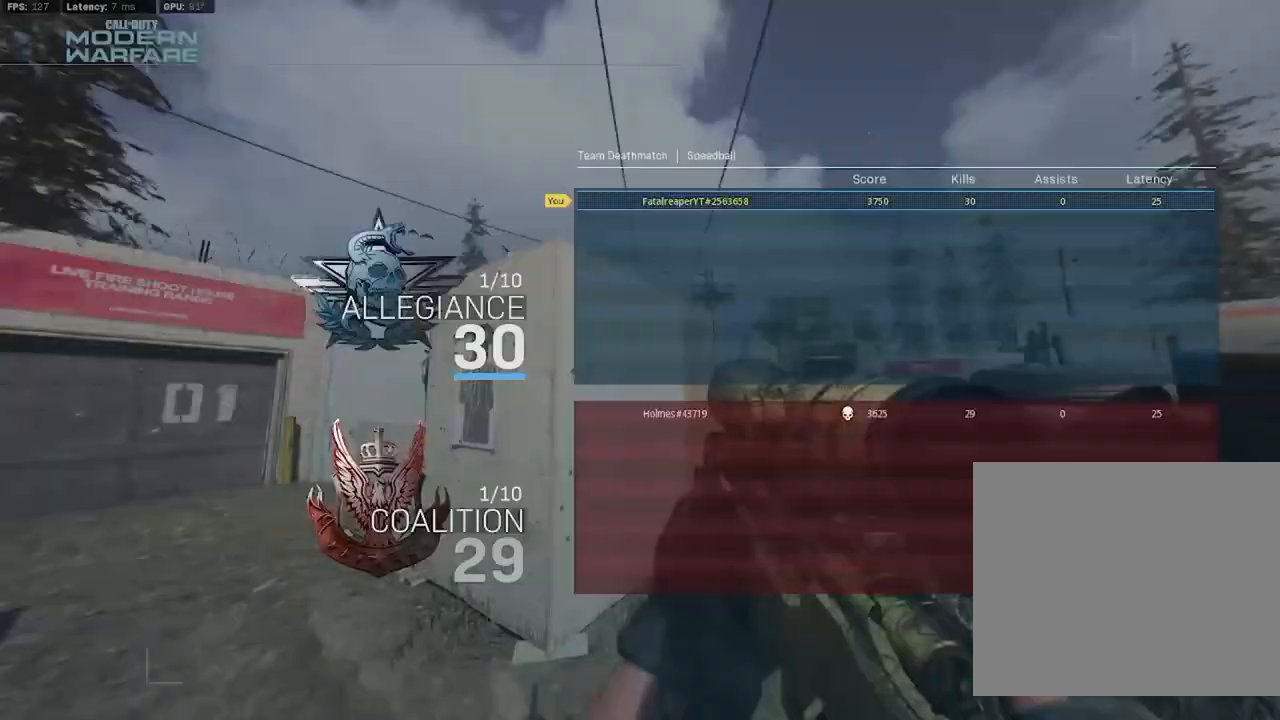
{"buttons": [], "left_stick": "center", "right_stick": "center", "events": [[17, "SELECT", "down"], [100, "SELECT", "up"]]}